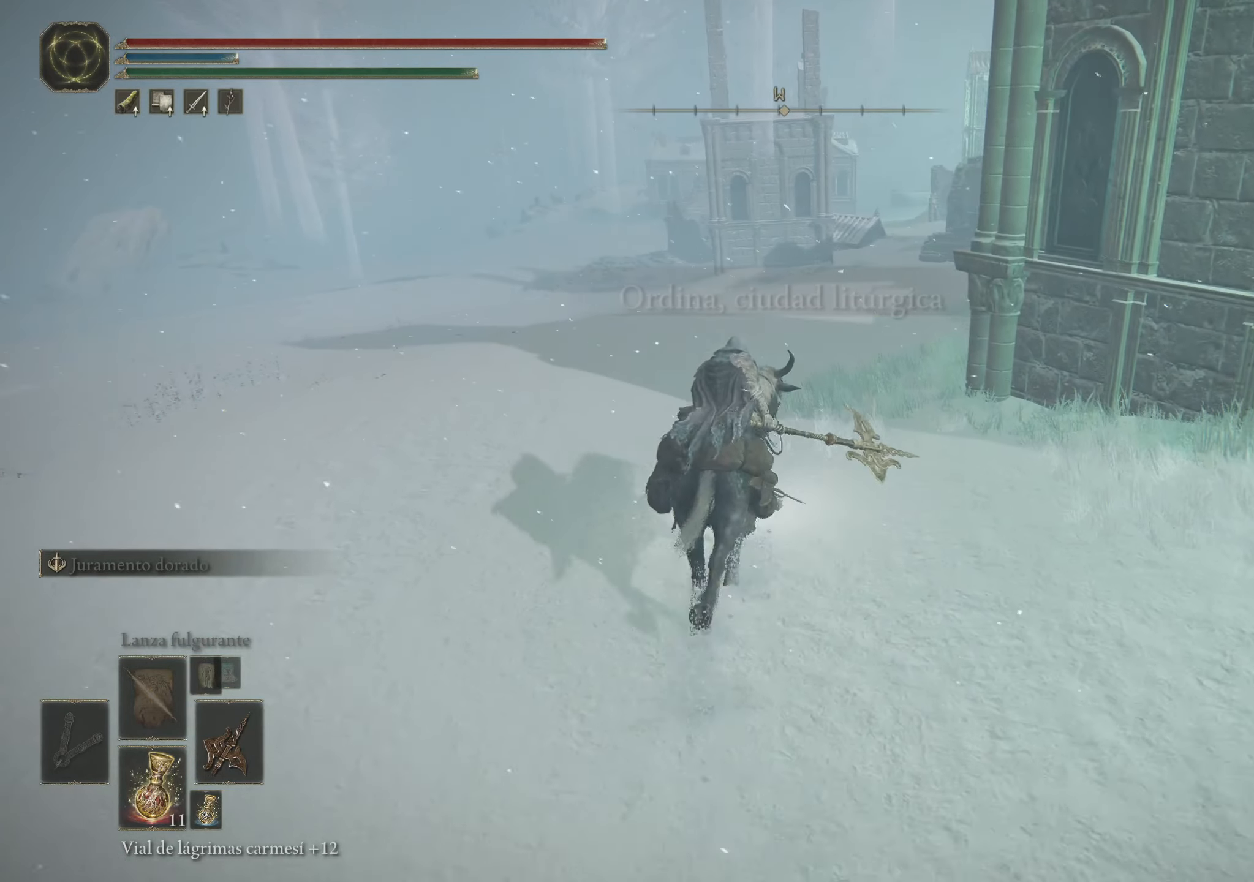
Gameplay with keyboard and mouse; each line is a JSON object with the keys and mouse buttons held at the frame after it. "events" lists presses ("down") and releases ("up") of "1", "2", "3", "4", "5", "a", "alt", "c", "caps_lock", "ctrl", "d", "e", "f", "g", "q", "r", "s", "shift", "space", "t", "tab", "v", "w", "x", "z", "mouse_left", "mouse_wheel" and "mouse_right" between this image and that frame as [ms after this image, input, new state], when the widget could be followed in between. "mouse_left", "mouse_wheel", "mouse_right" = the "left", "wheel", "right" buttons of the "mouse" list. No other keys are recorded. "wheel" means that the mouse wheel is clicked or scrolled. Not read: mouse_move.
{"keys": ["space", "w"], "mouse": [], "events": []}
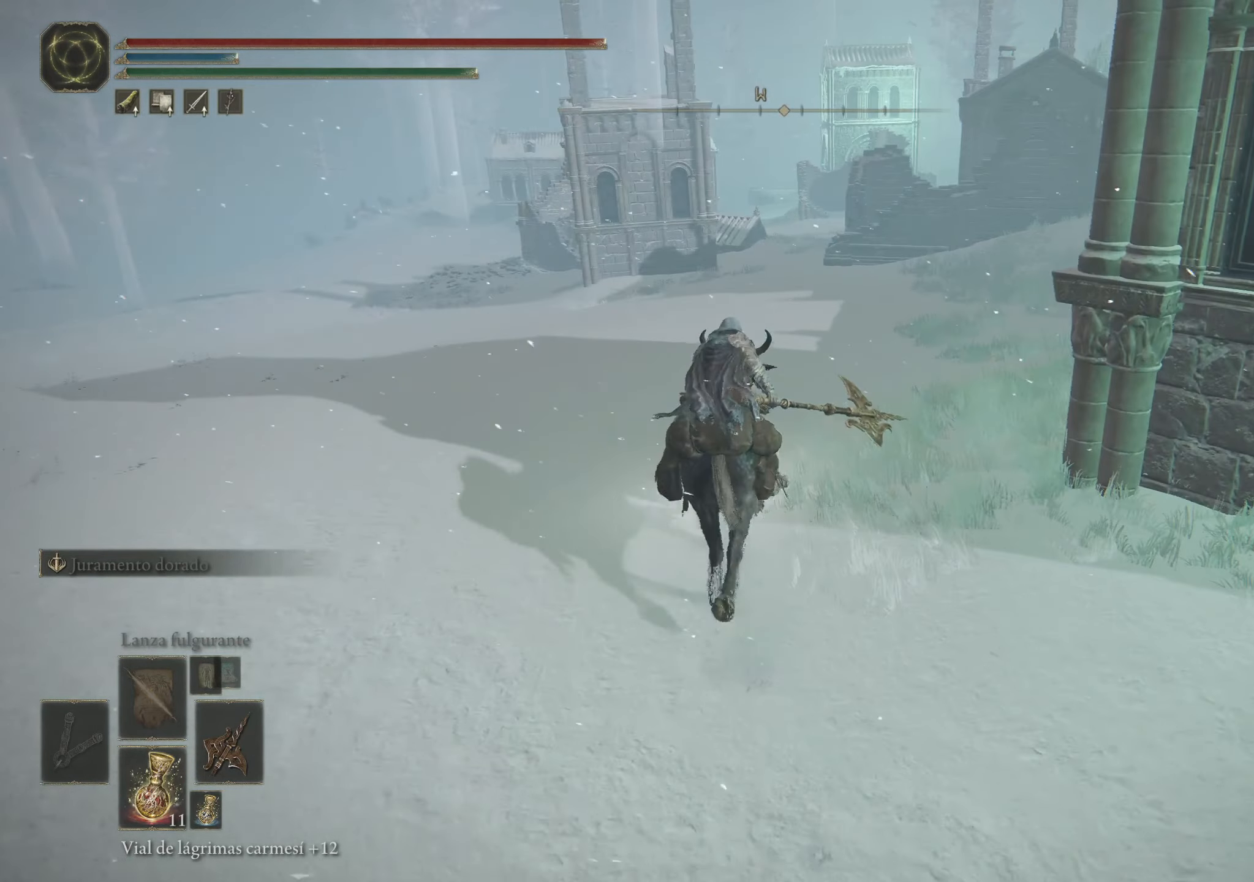
{"keys": ["space", "w"], "mouse": [], "events": []}
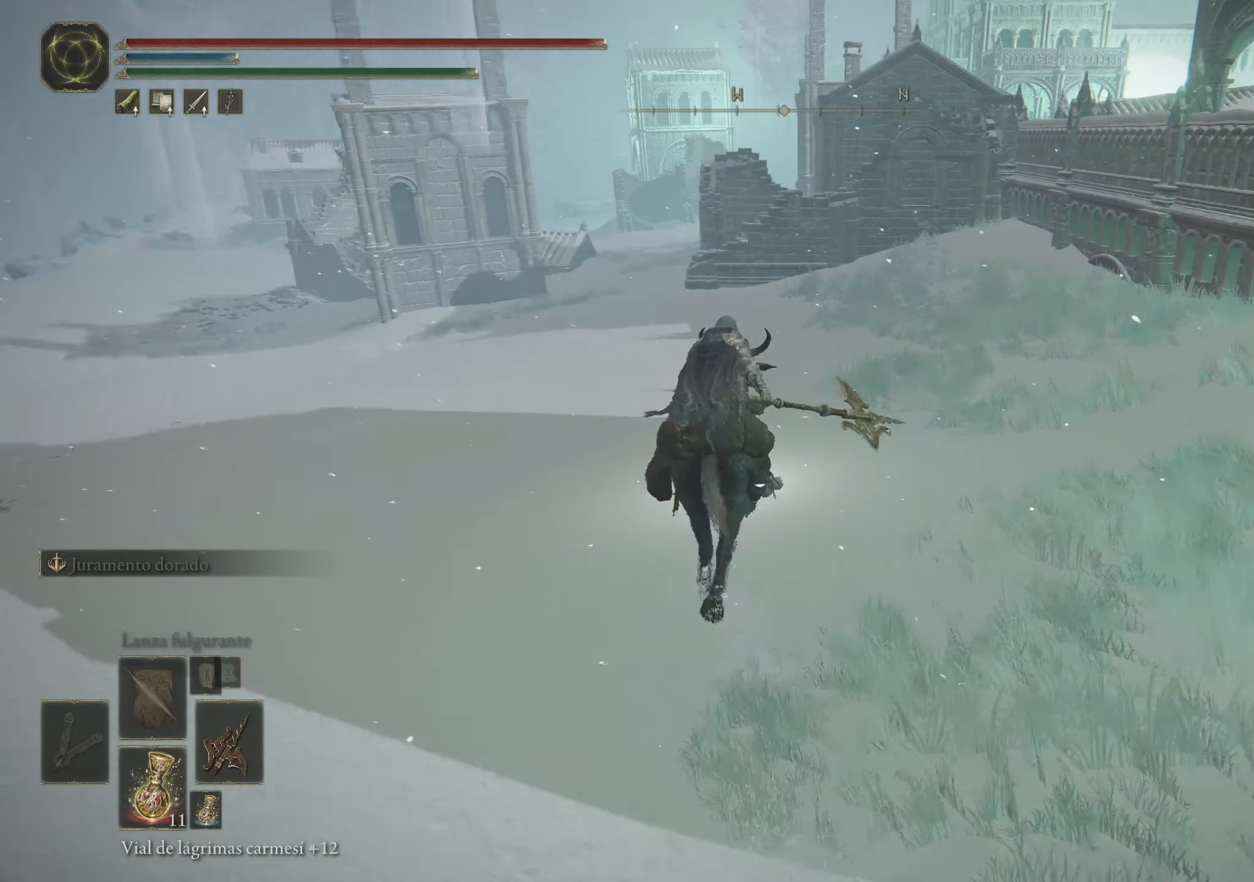
{"keys": ["space", "w"], "mouse": [], "events": []}
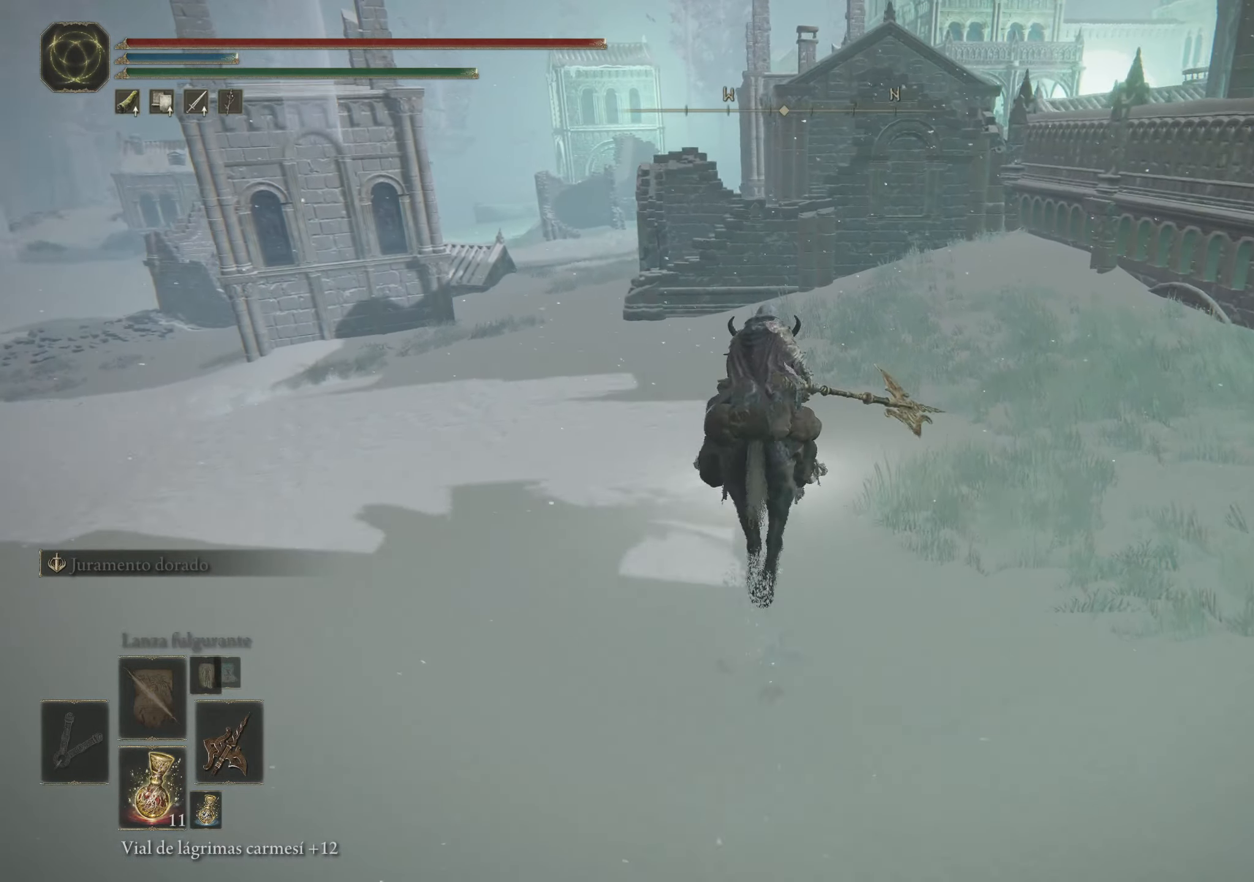
{"keys": ["space", "w"], "mouse": [], "events": []}
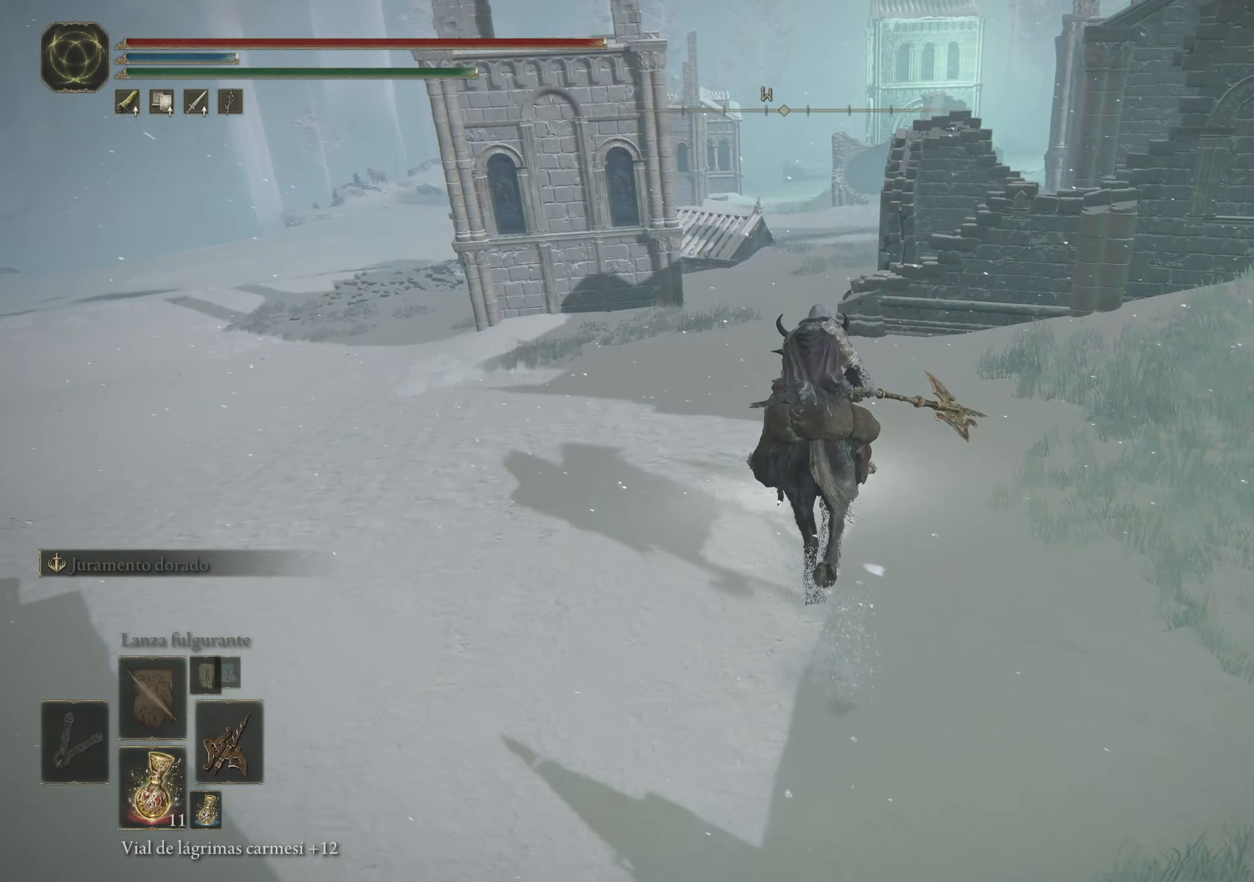
{"keys": ["space", "w"], "mouse": [], "events": []}
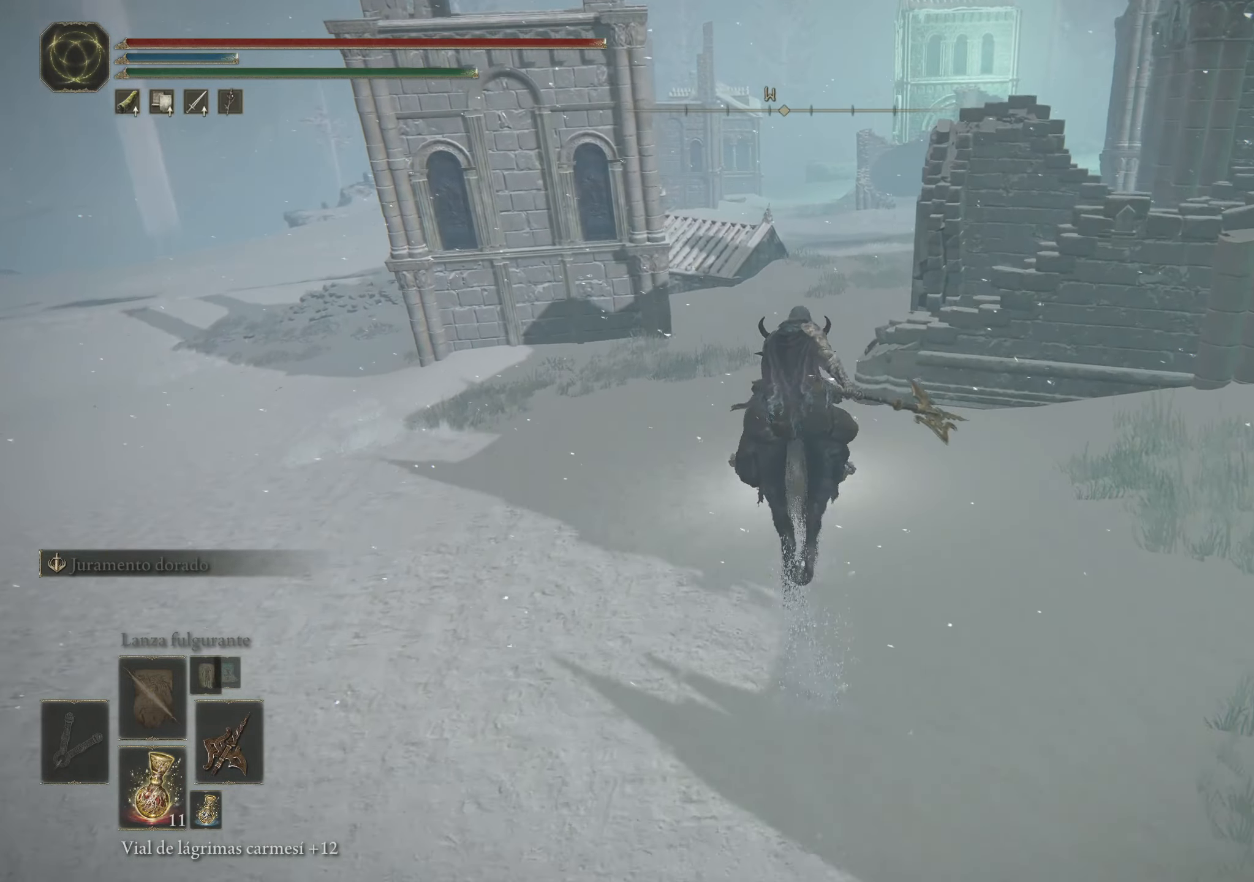
{"keys": ["space", "w"], "mouse": [], "events": [[350, "a", "down"], [450, "a", "up"]]}
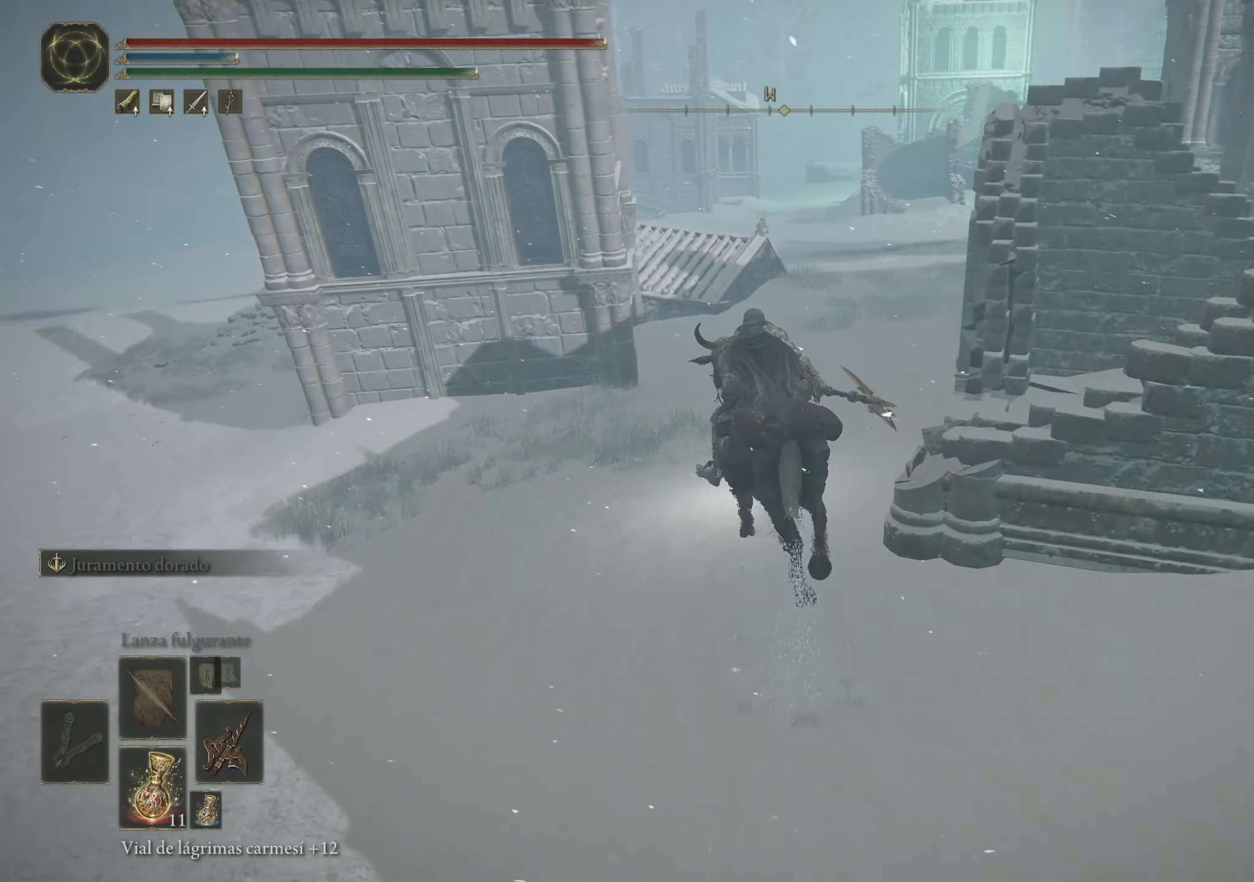
{"keys": ["space", "w"], "mouse": [], "events": []}
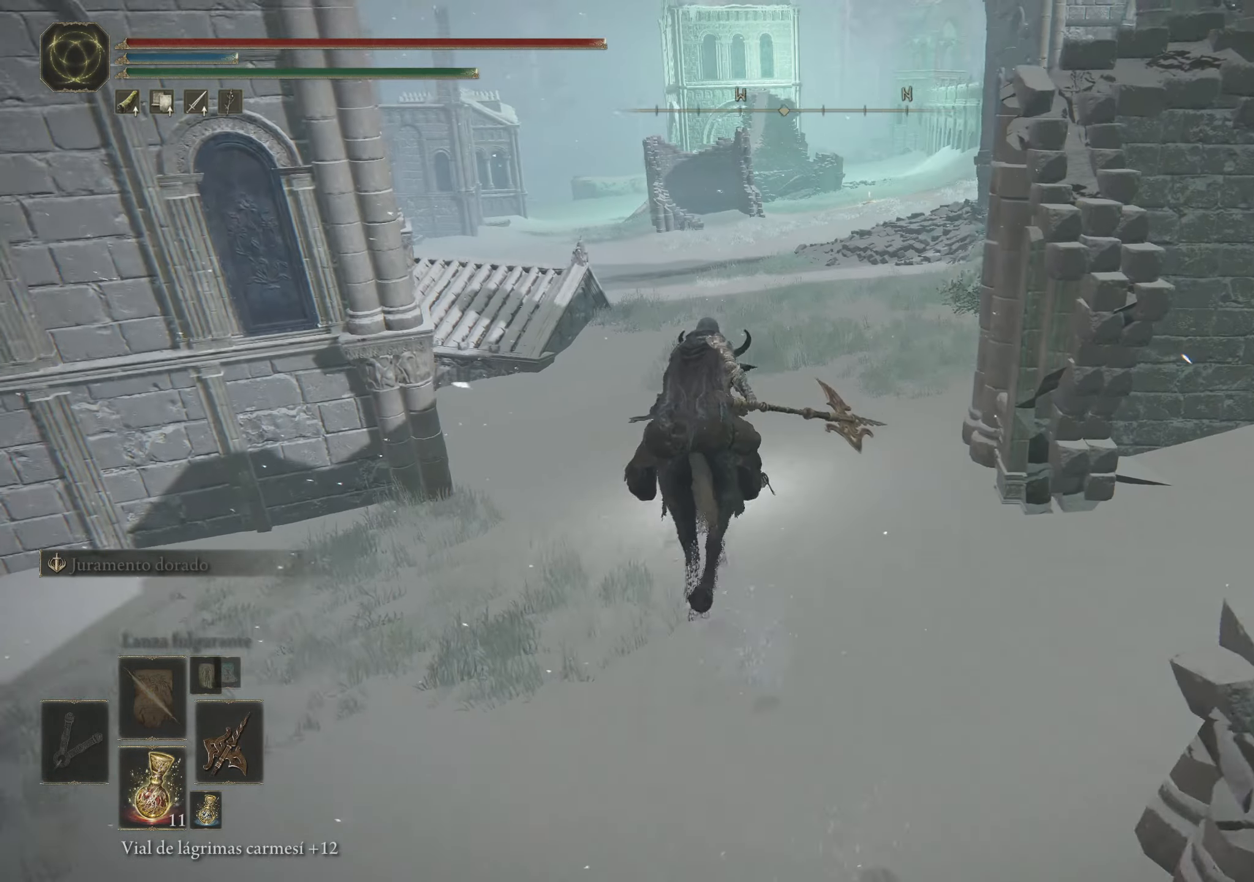
{"keys": ["space", "w"], "mouse": [], "events": []}
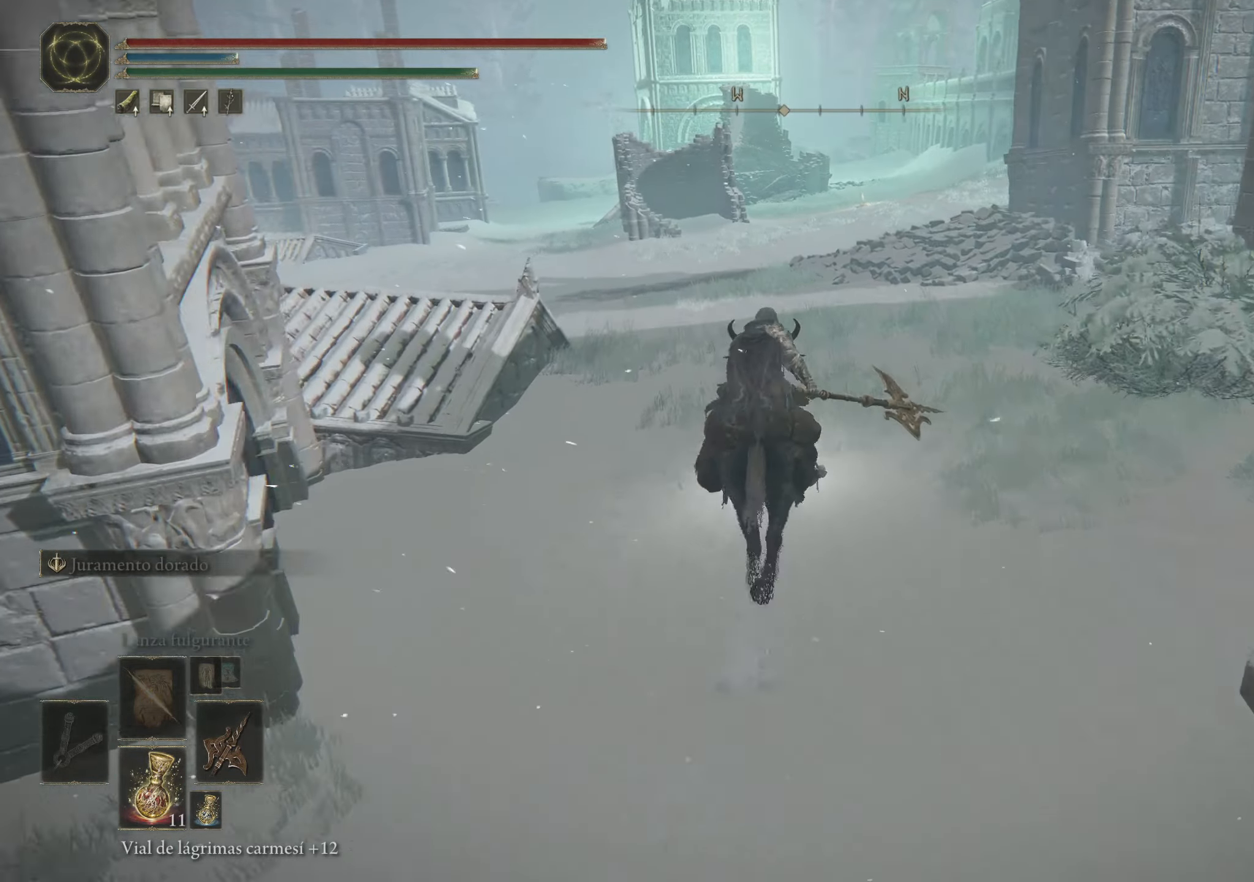
{"keys": ["space", "w"], "mouse": [], "events": []}
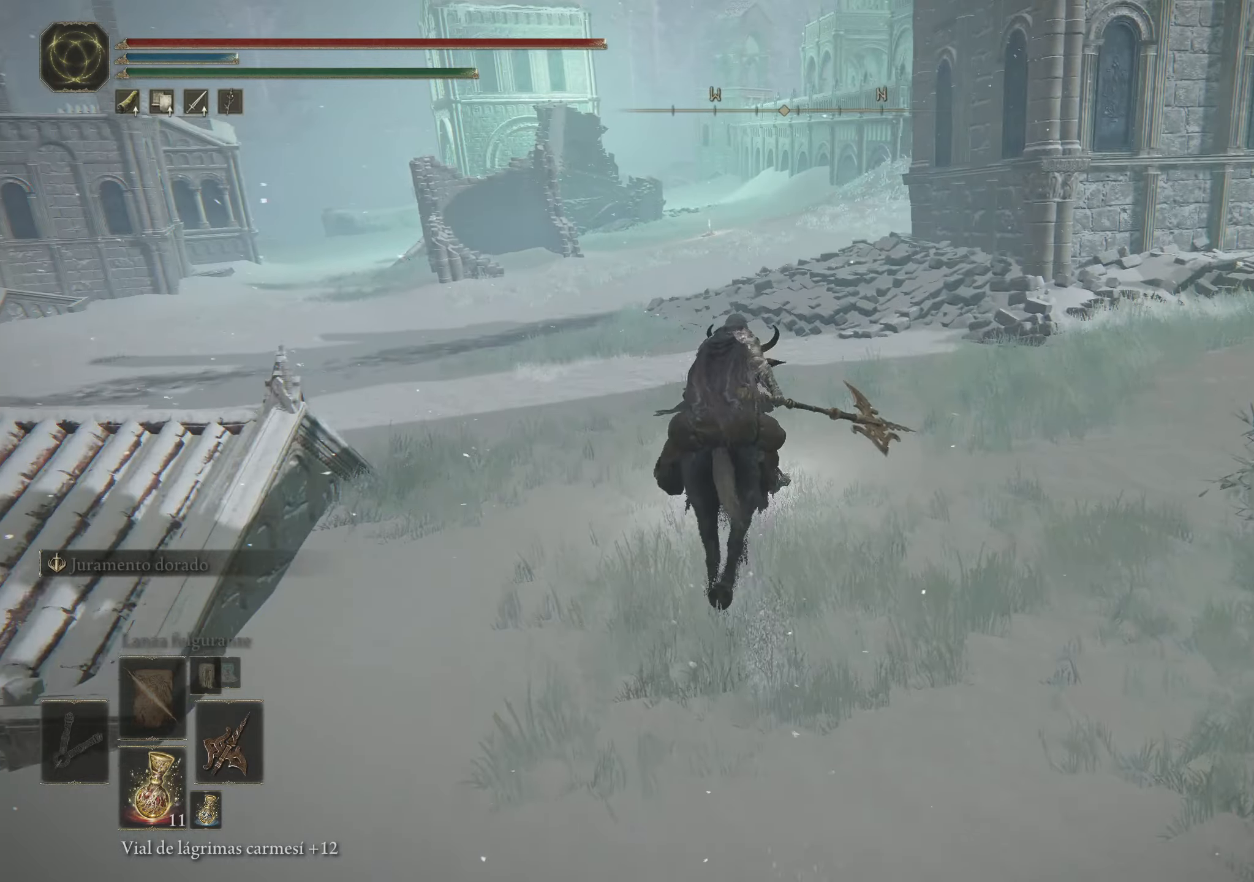
{"keys": ["space", "w"], "mouse": [], "events": []}
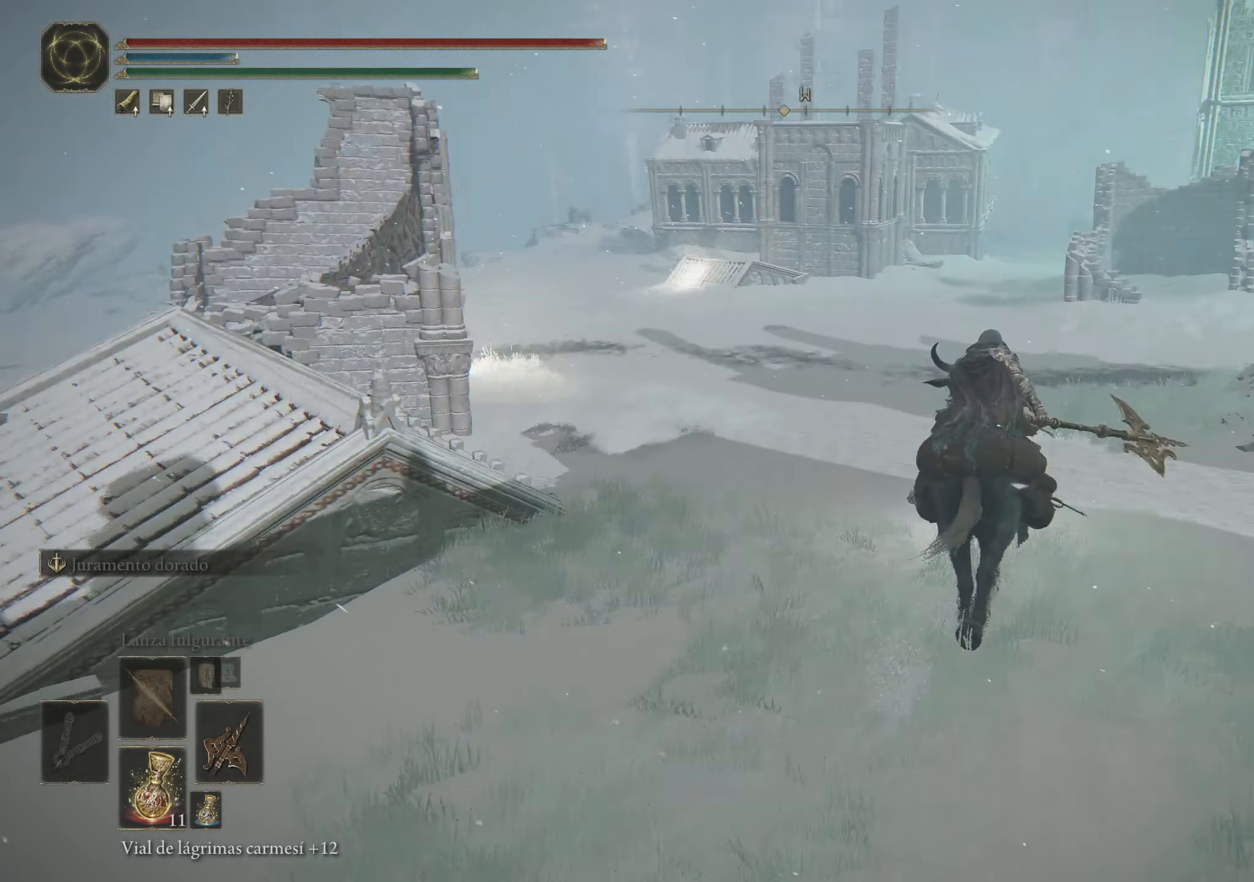
{"keys": ["d", "space", "w"], "mouse": [], "events": [[100, "d", "down"]]}
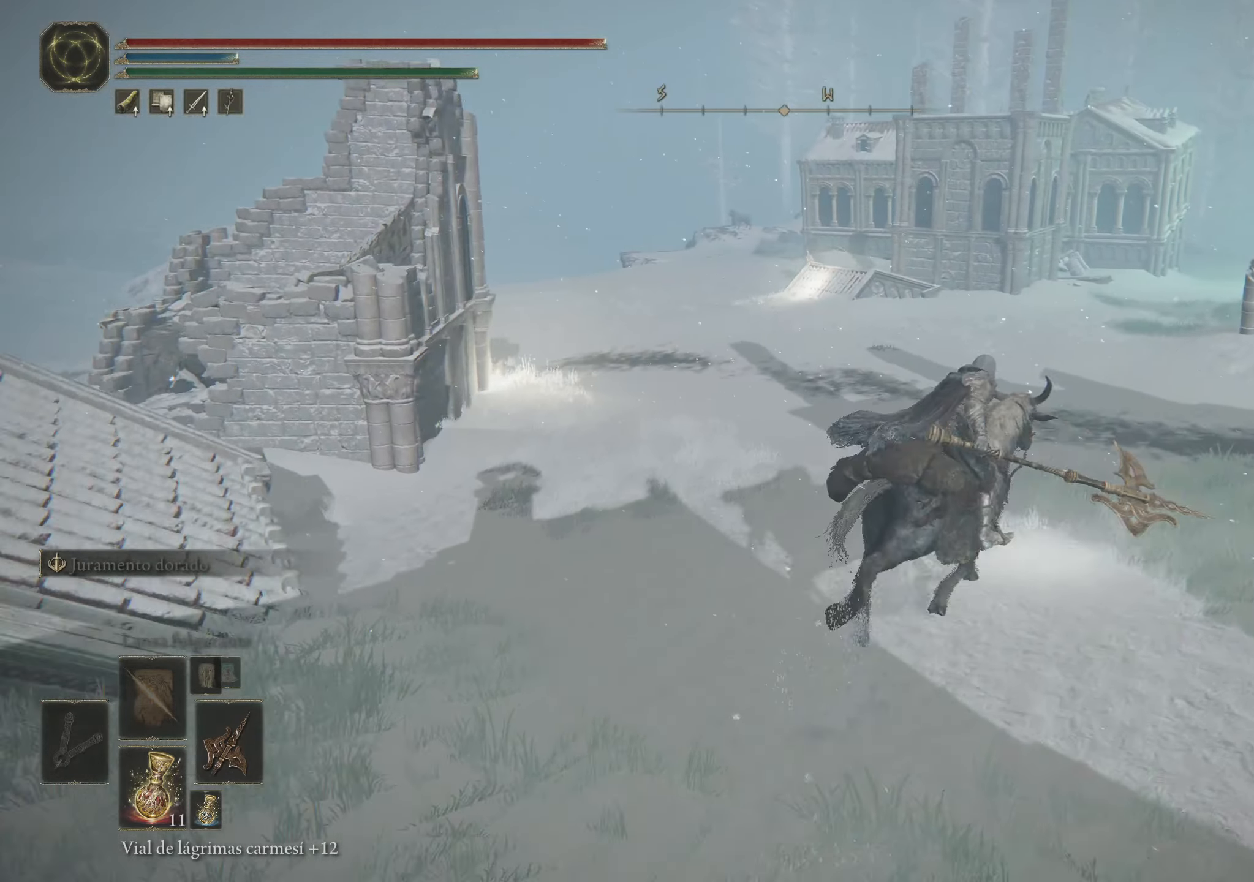
{"keys": ["d", "space", "w"], "mouse": [], "events": []}
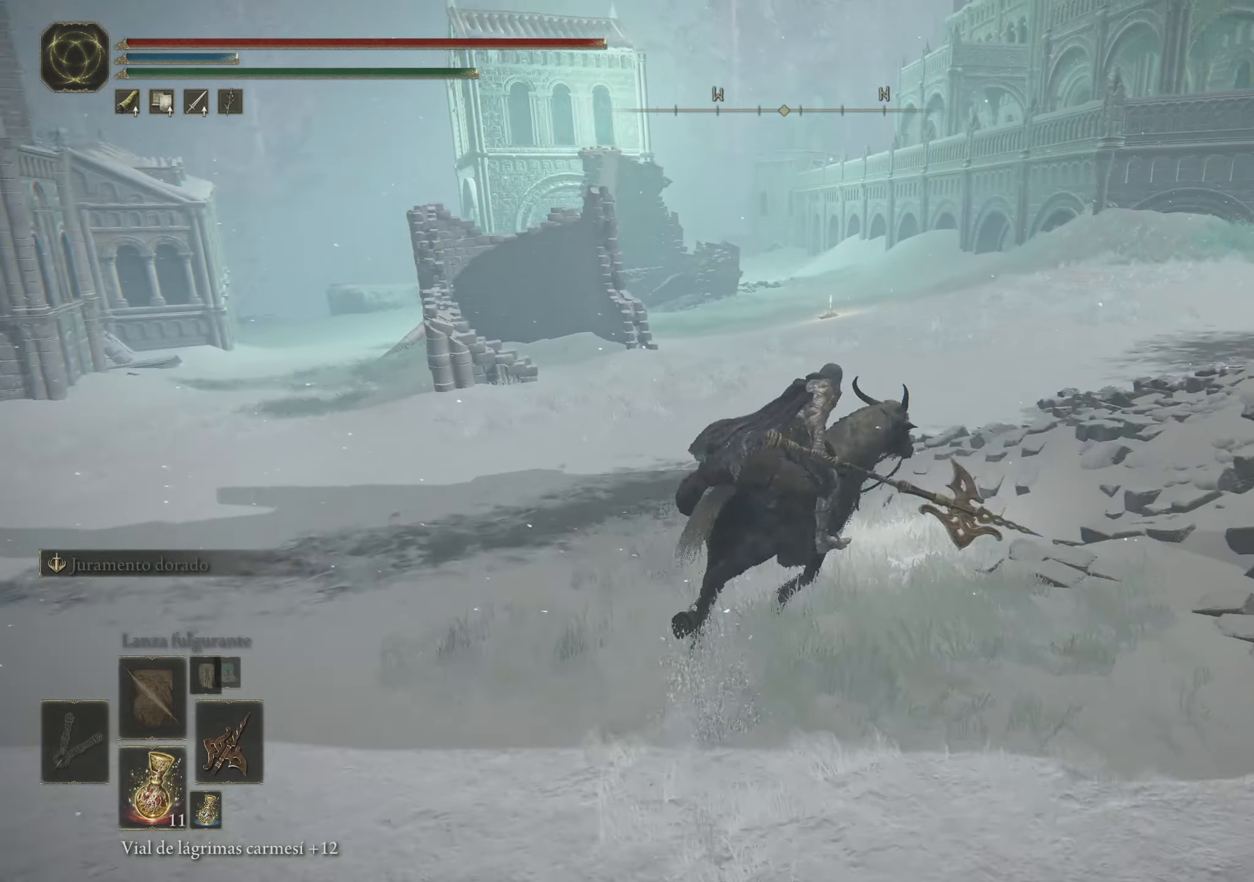
{"keys": ["q", "space", "w"], "mouse": [], "events": [[83, "d", "up"], [366, "q", "down"]]}
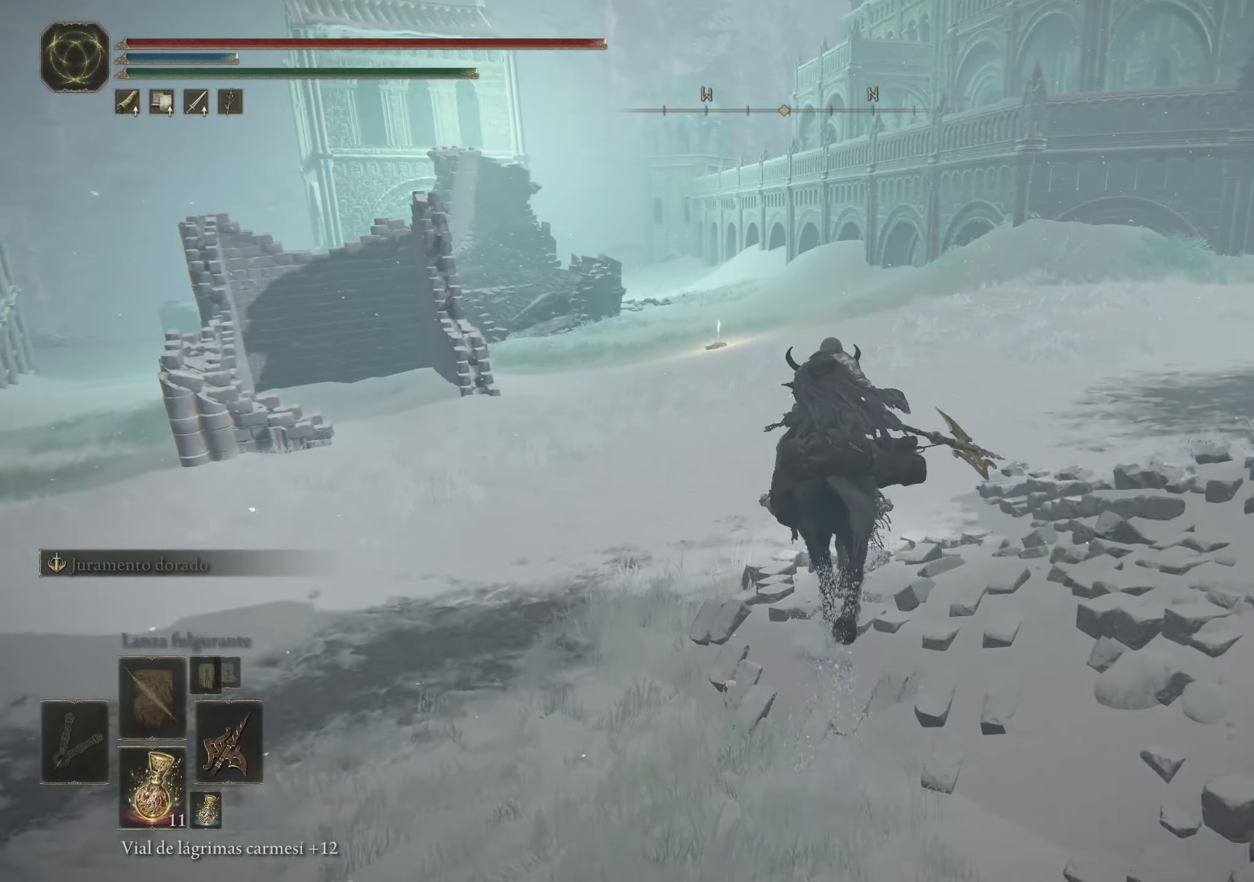
{"keys": ["q", "space", "w"], "mouse": [], "events": []}
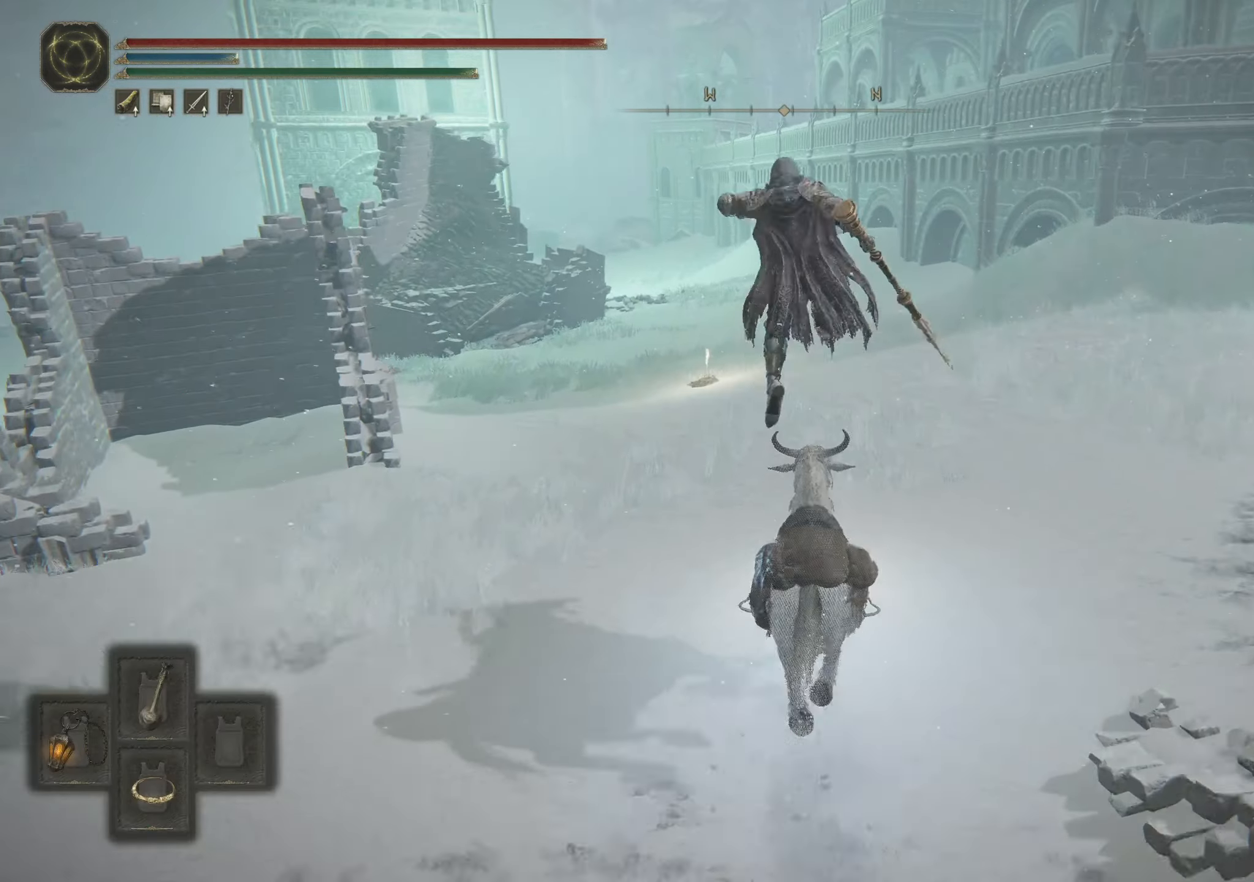
{"keys": ["a", "space", "w"], "mouse": [], "events": [[33, "q", "up"], [450, "a", "down"]]}
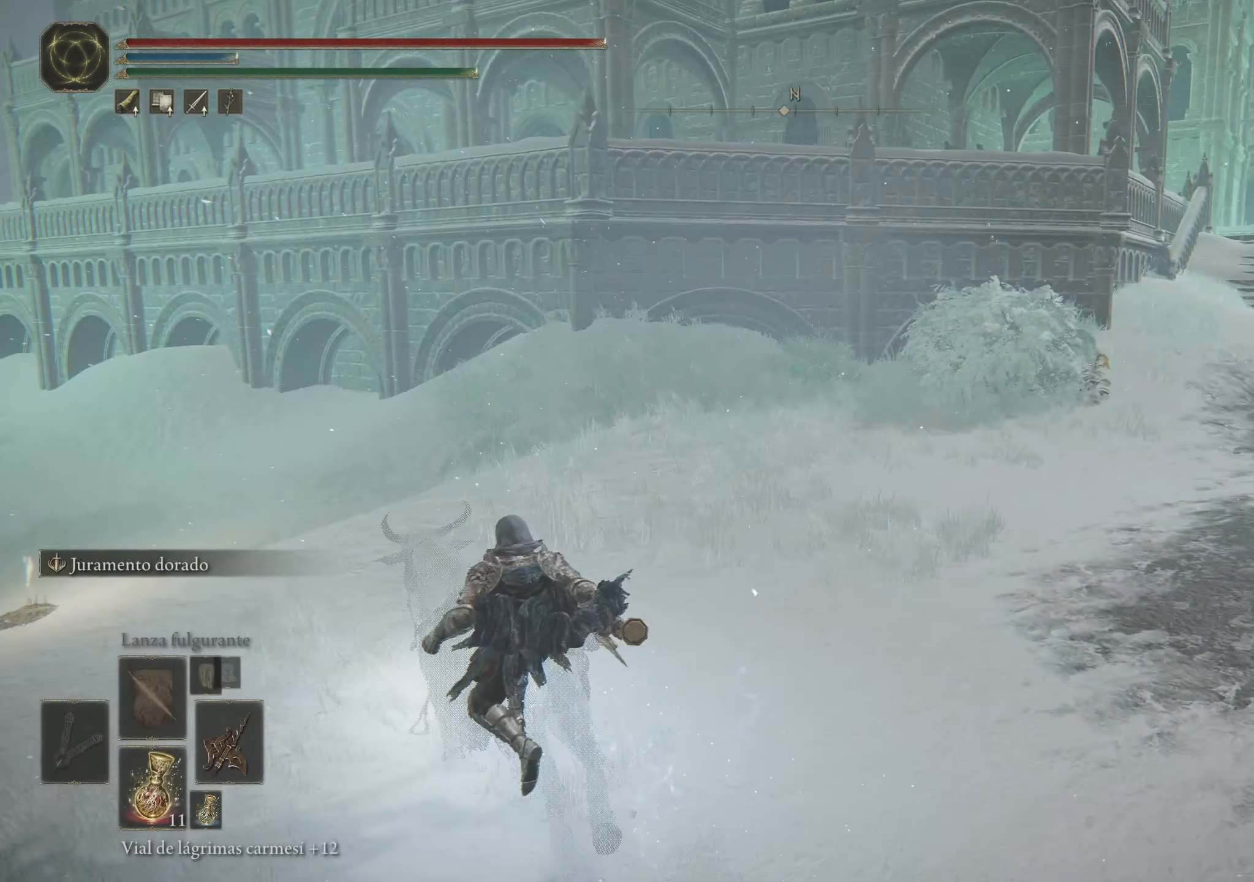
{"keys": ["a", "space", "w"], "mouse": [], "events": []}
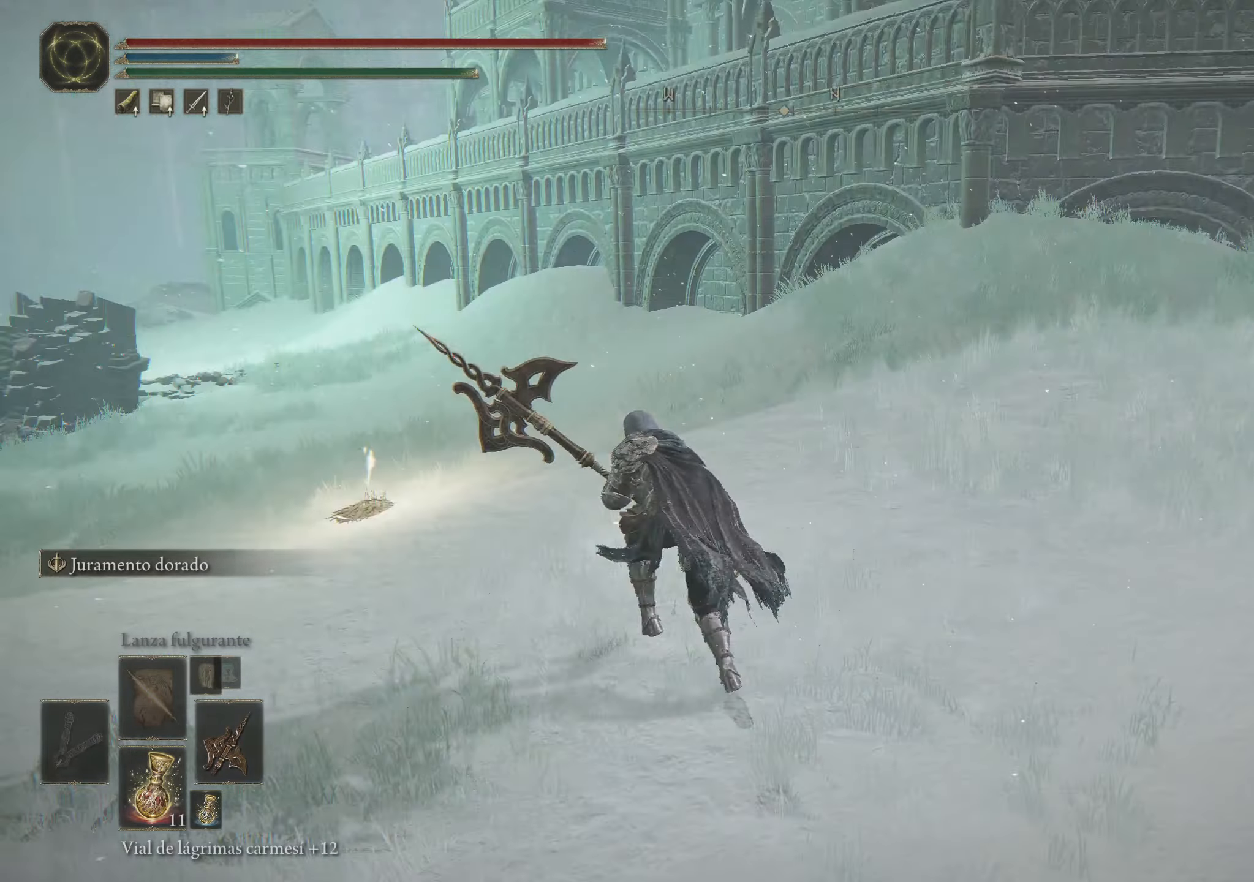
{"keys": ["space", "w"], "mouse": [], "events": [[100, "a", "up"]]}
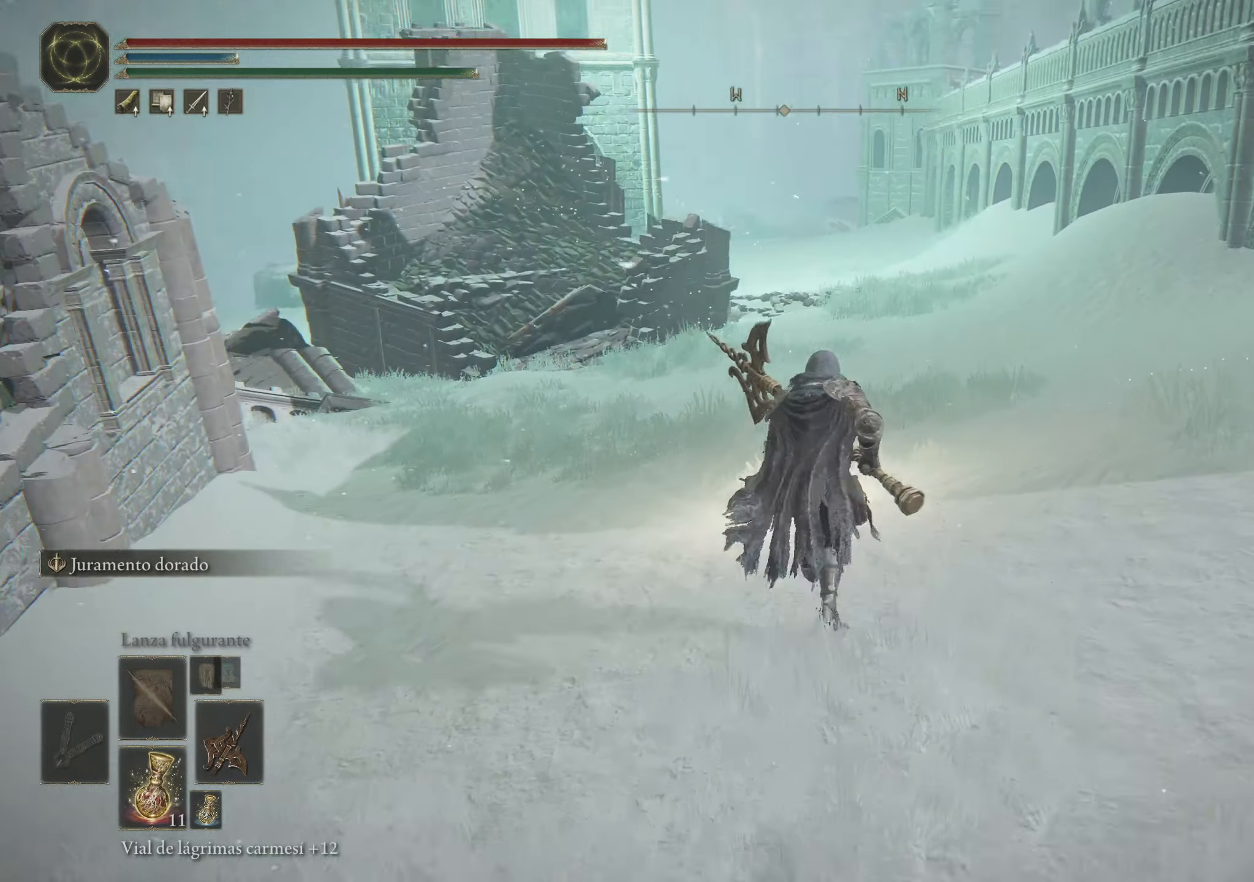
{"keys": [], "mouse": [], "events": [[116, "q", "down"], [166, "q", "up"], [300, "q", "down"], [400, "q", "up"], [450, "w", "up"], [483, "space", "up"]]}
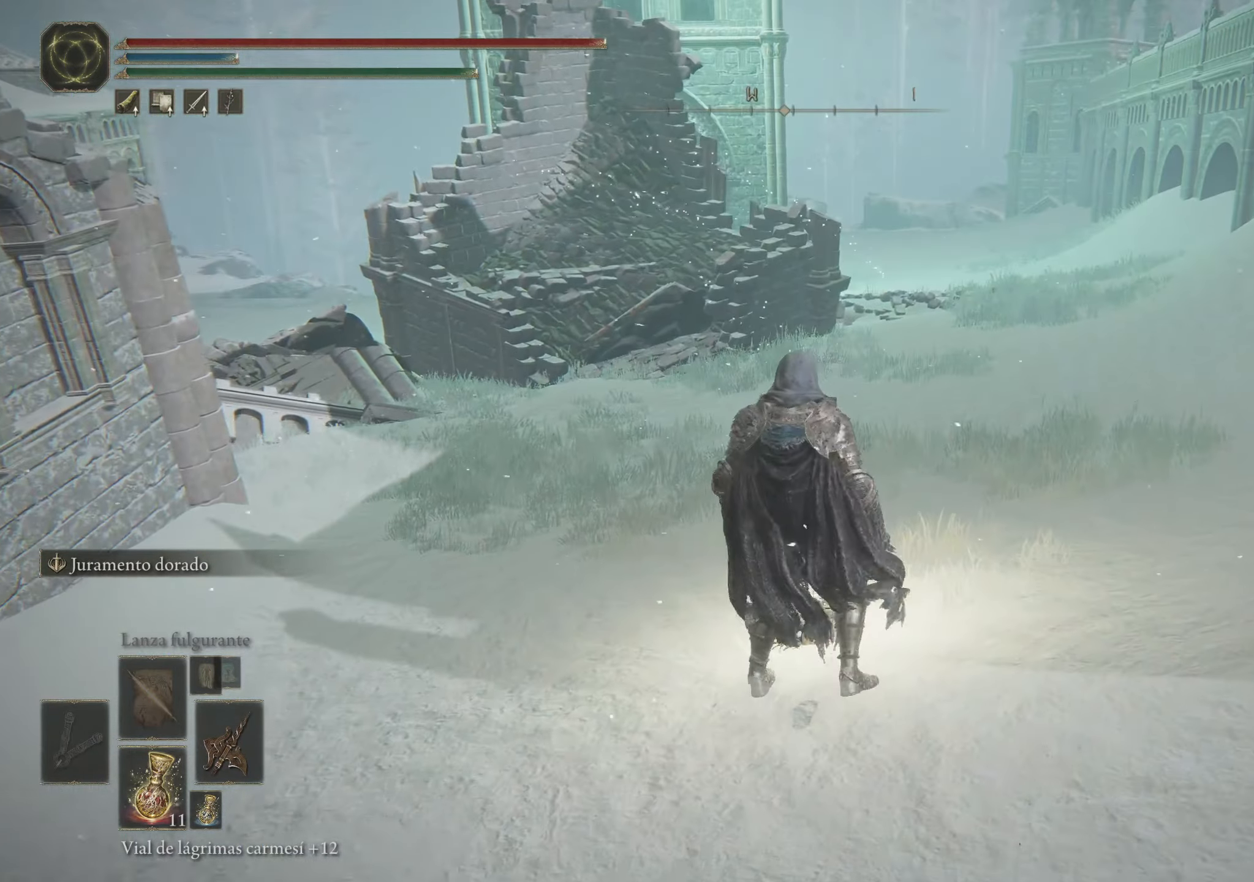
{"keys": [], "mouse": [], "events": []}
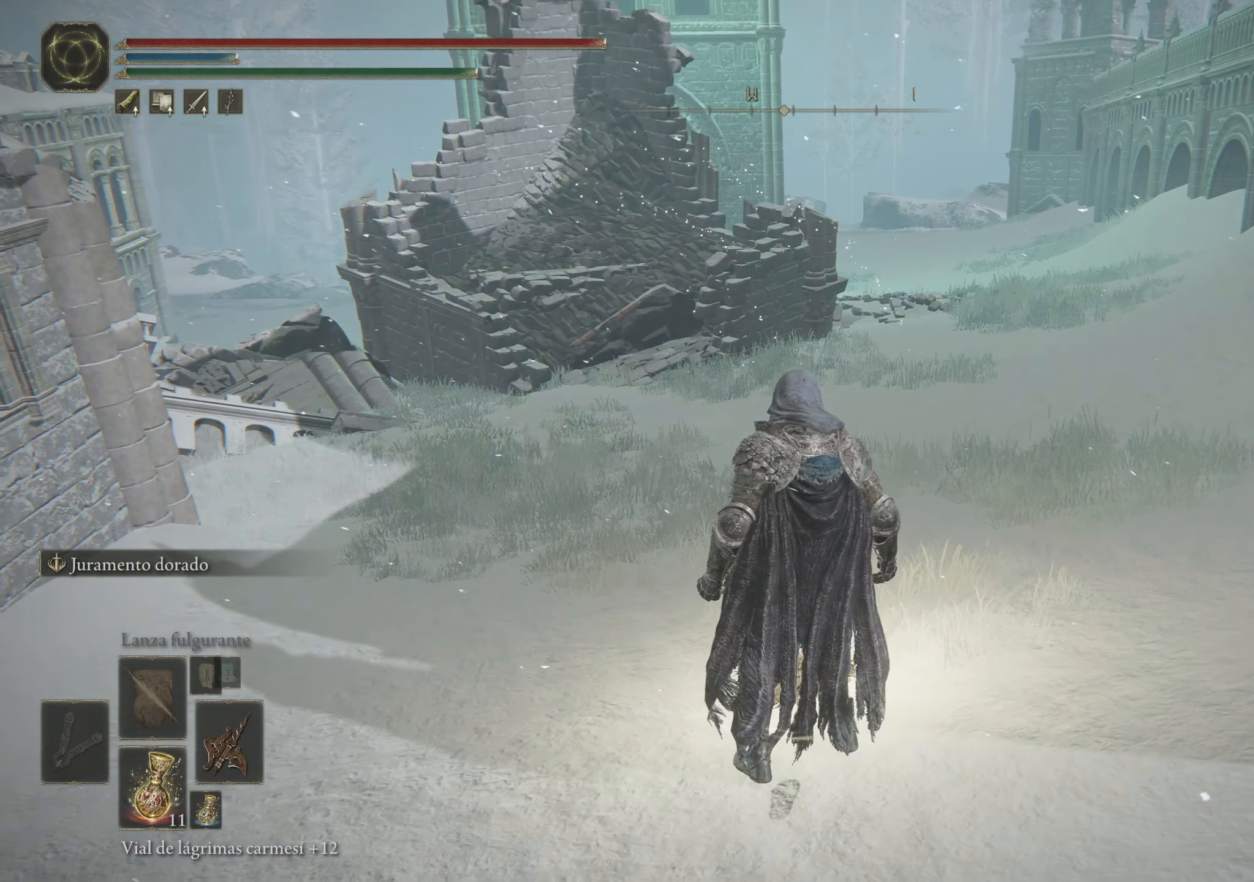
{"keys": [], "mouse": [], "events": []}
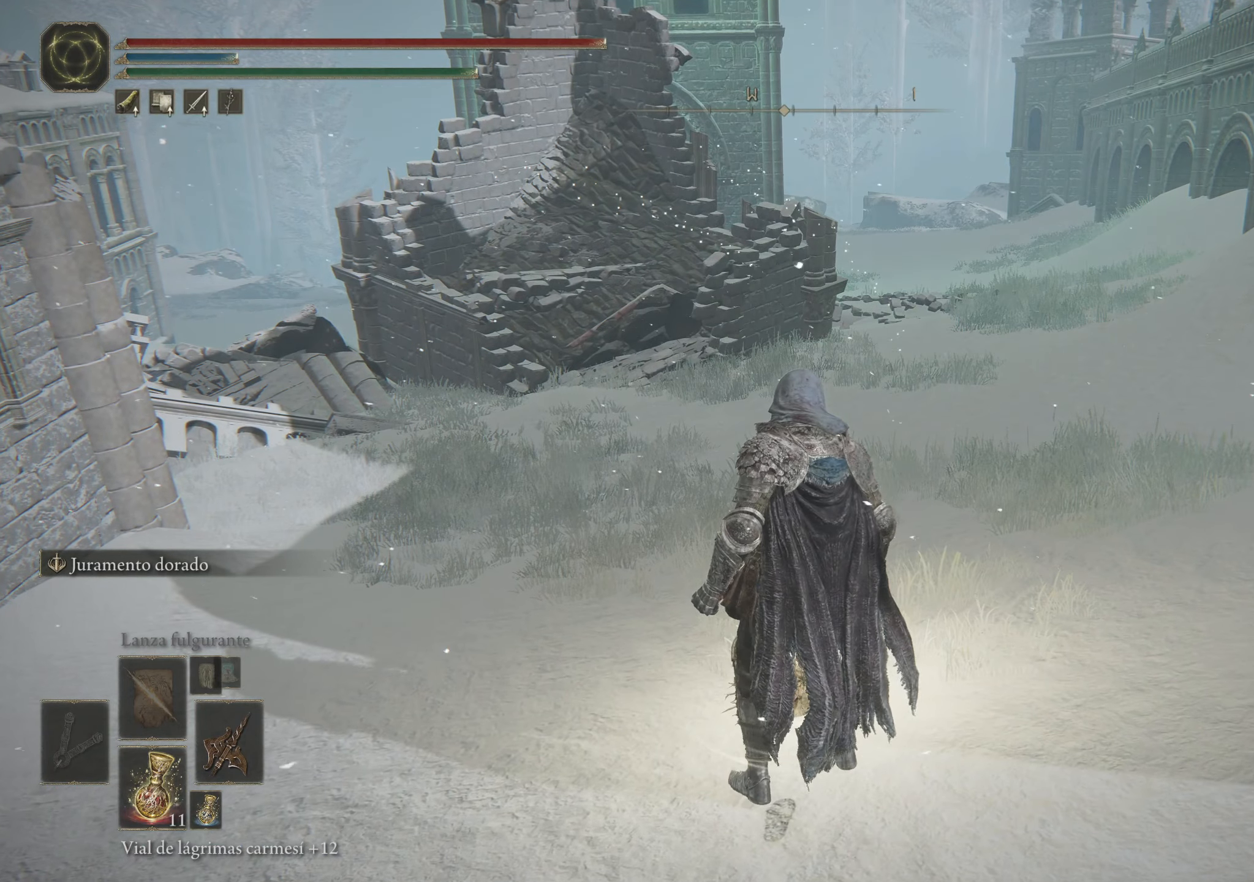
{"keys": [], "mouse": [], "events": []}
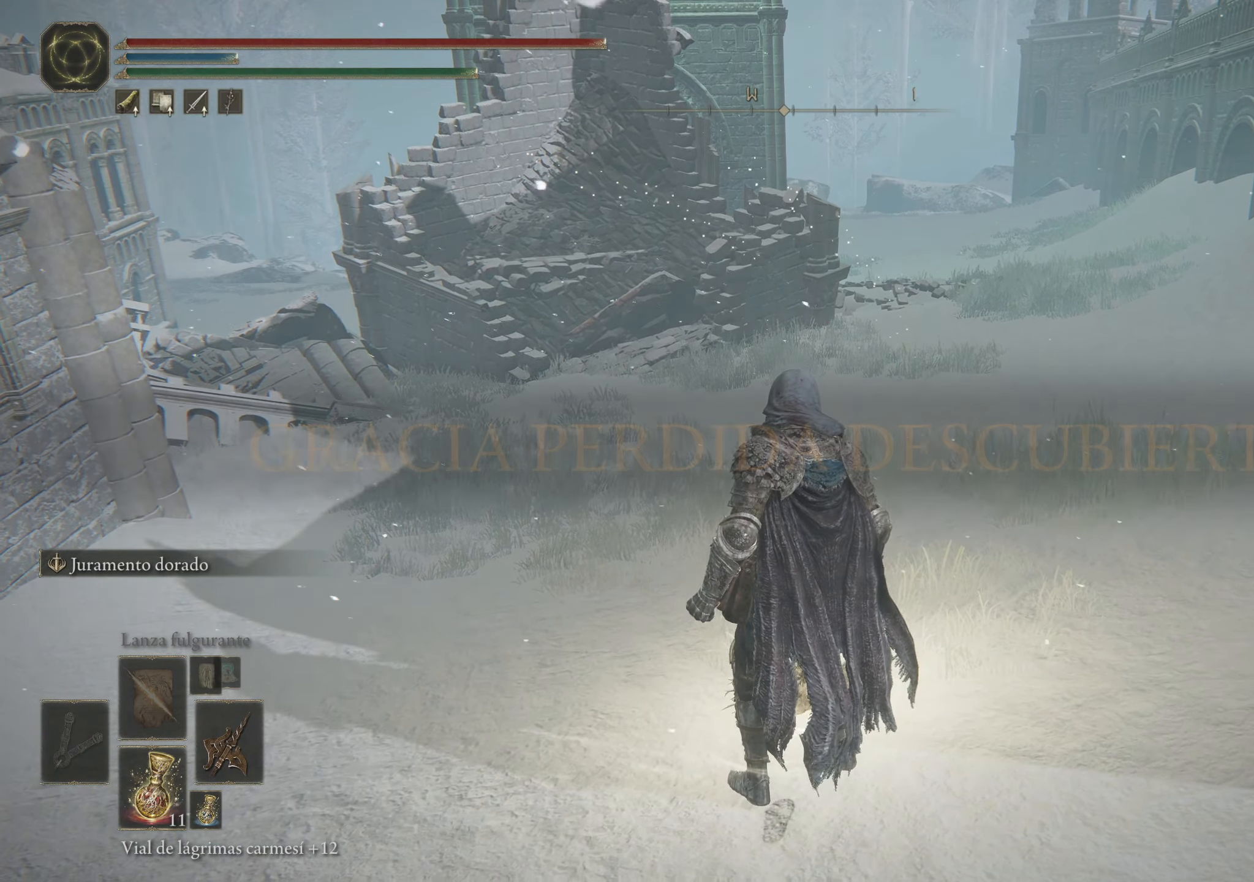
{"keys": [], "mouse": [], "events": []}
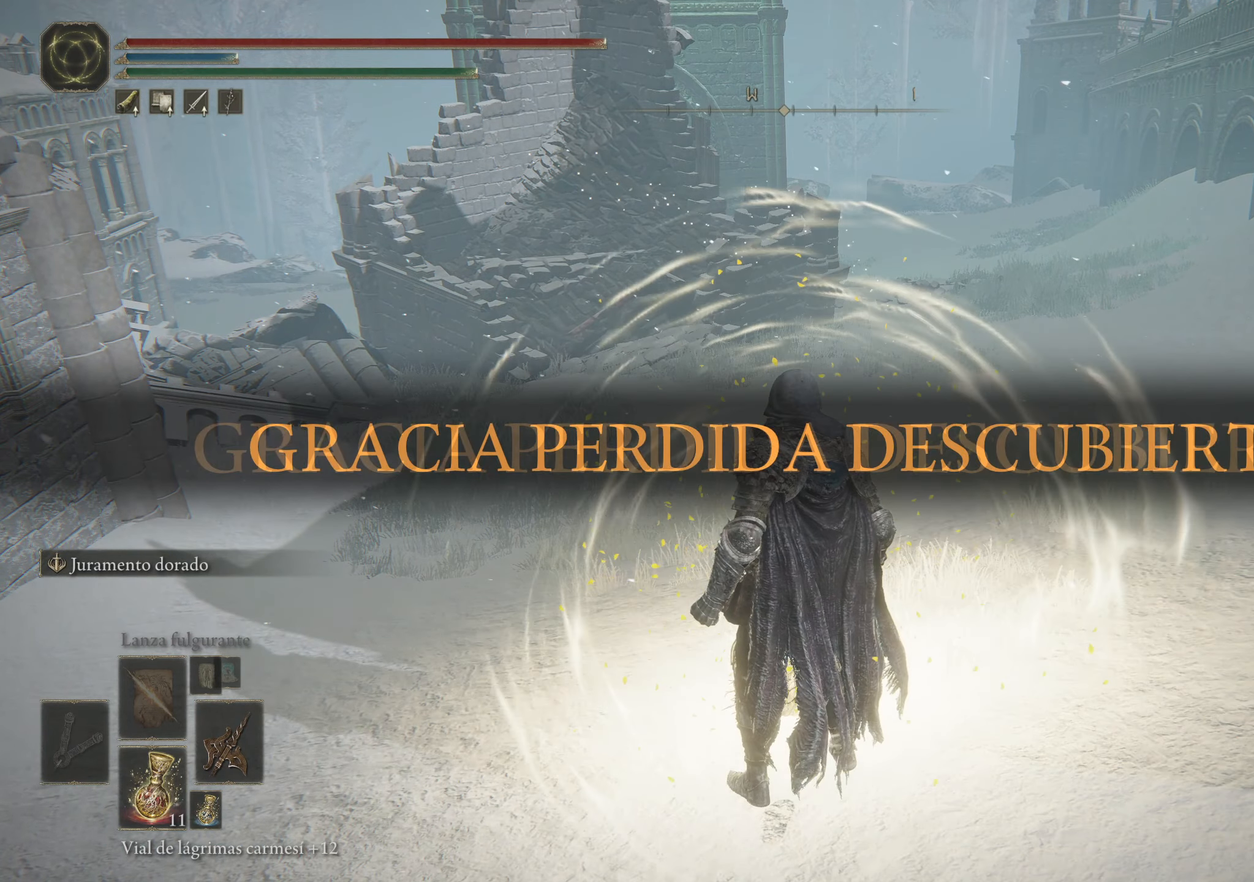
{"keys": [], "mouse": [], "events": []}
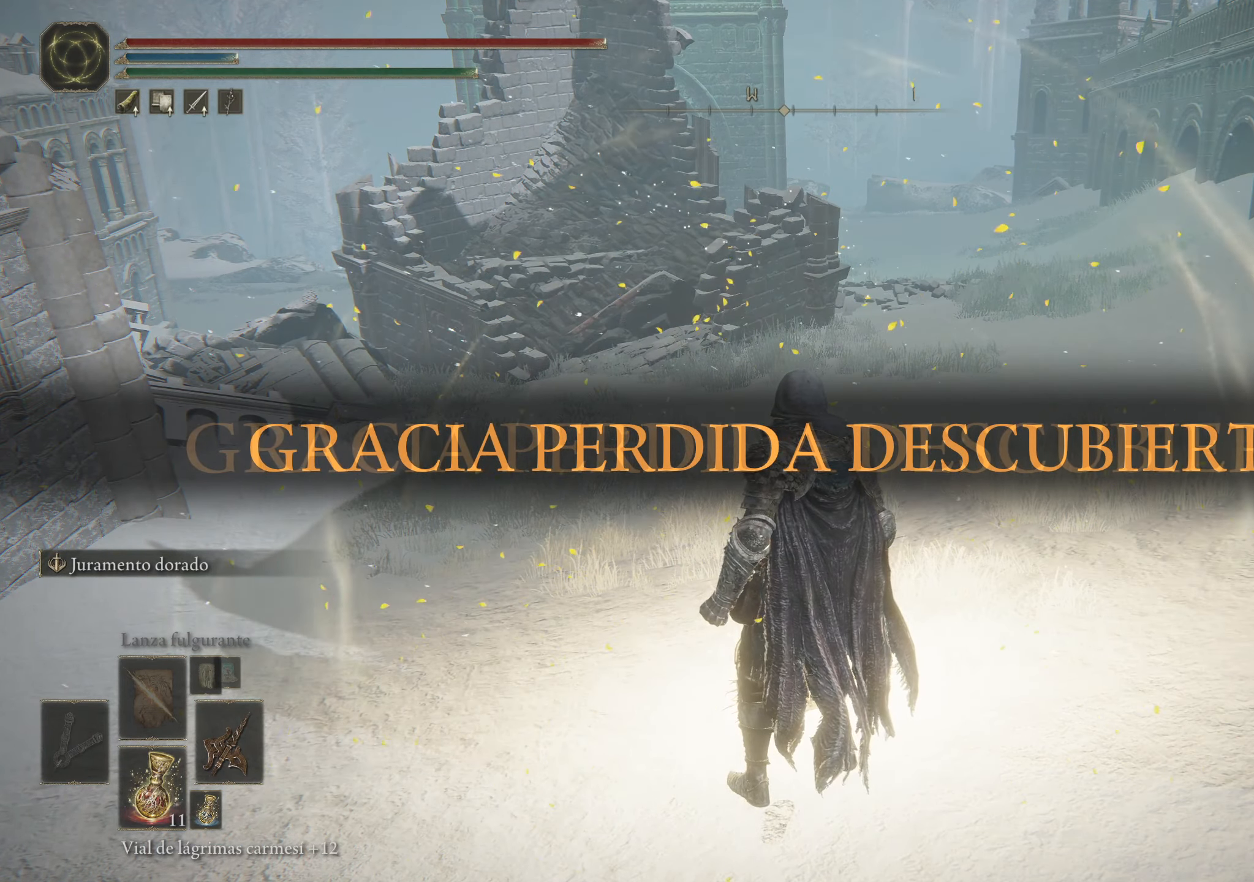
{"keys": [], "mouse": [], "events": []}
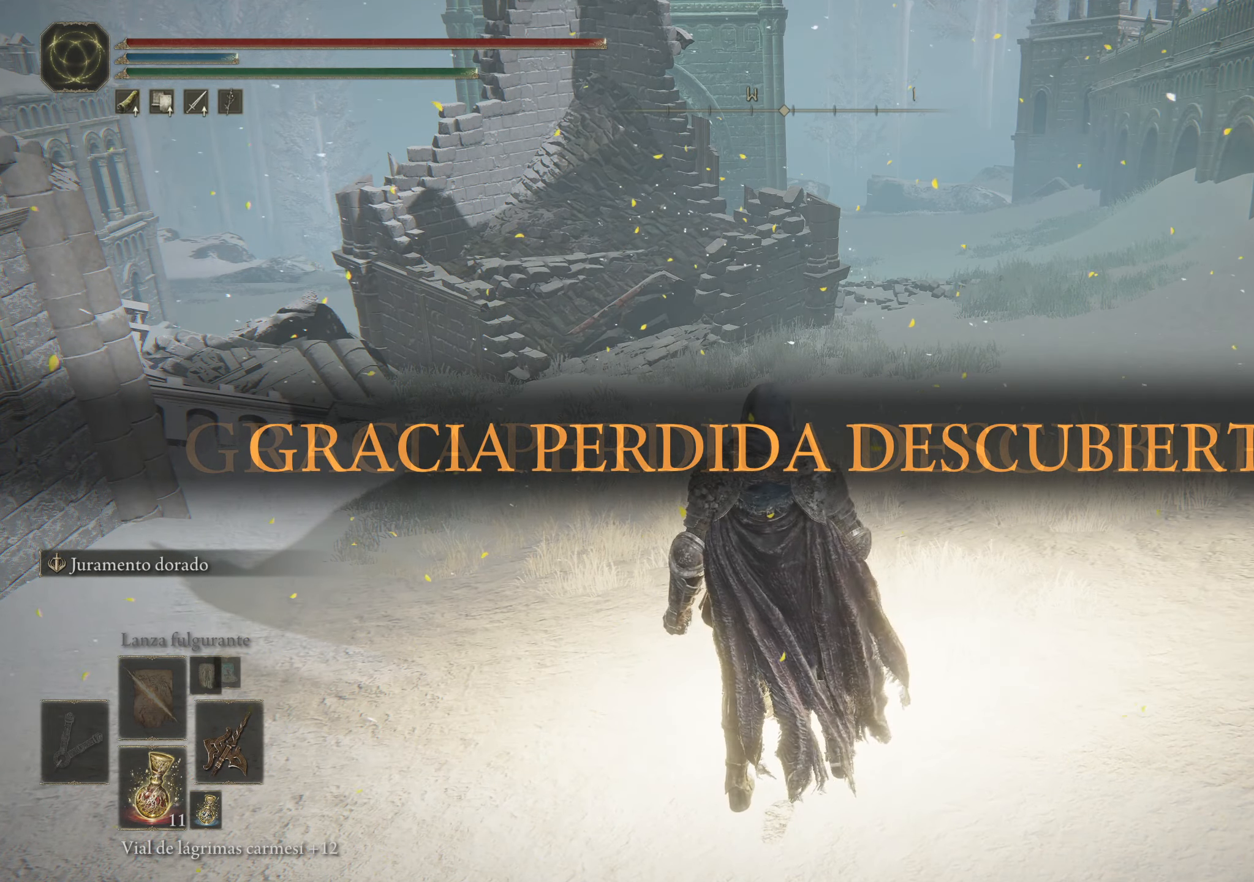
{"keys": [], "mouse": [], "events": []}
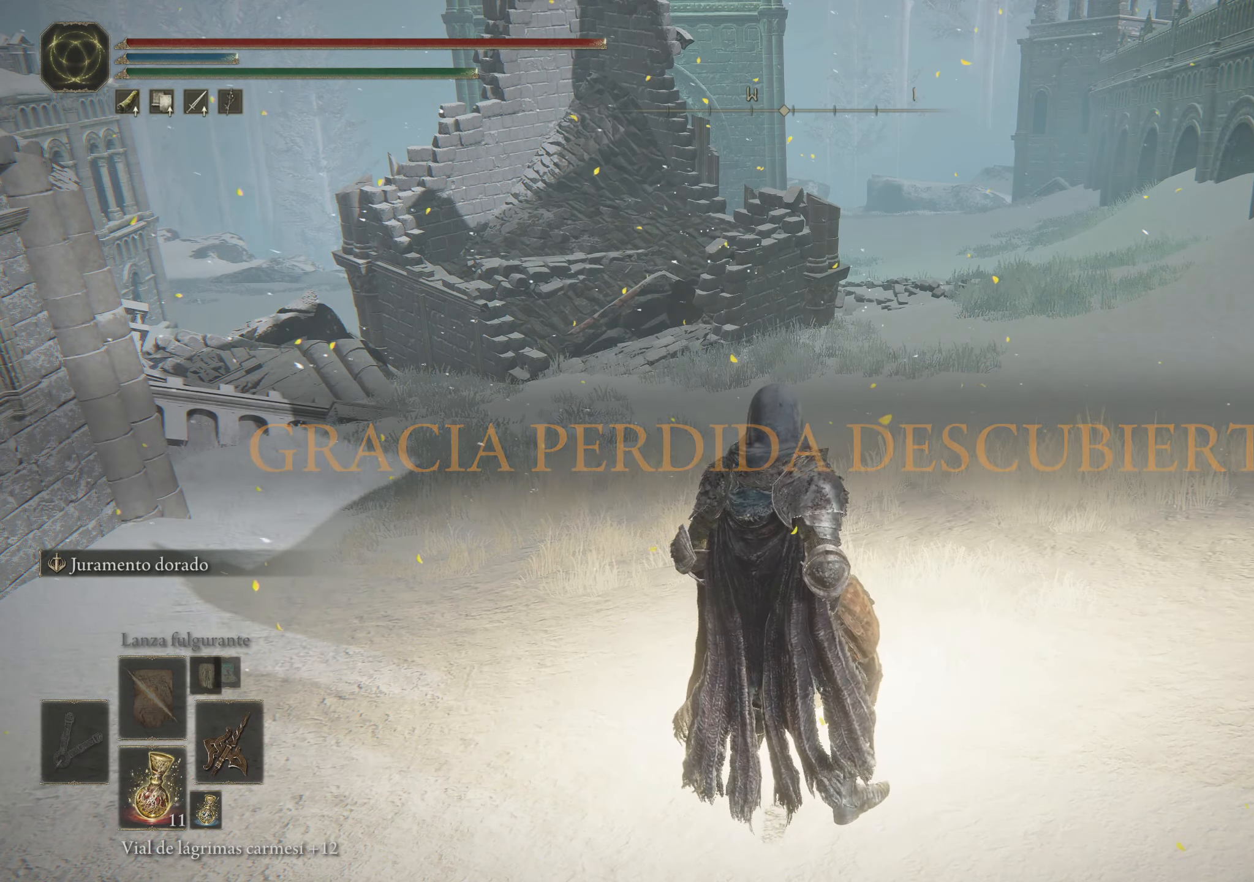
{"keys": [], "mouse": [], "events": []}
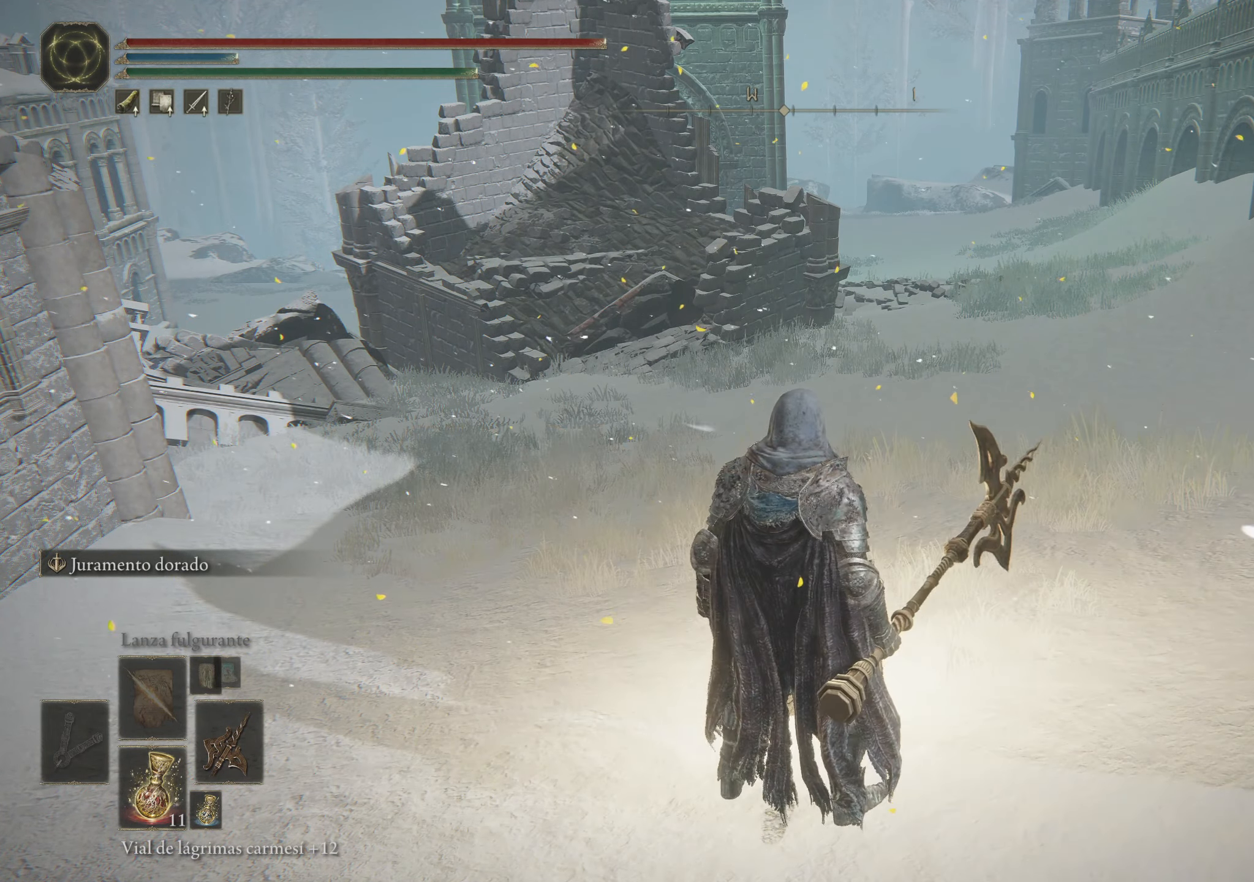
{"keys": [], "mouse": [], "events": []}
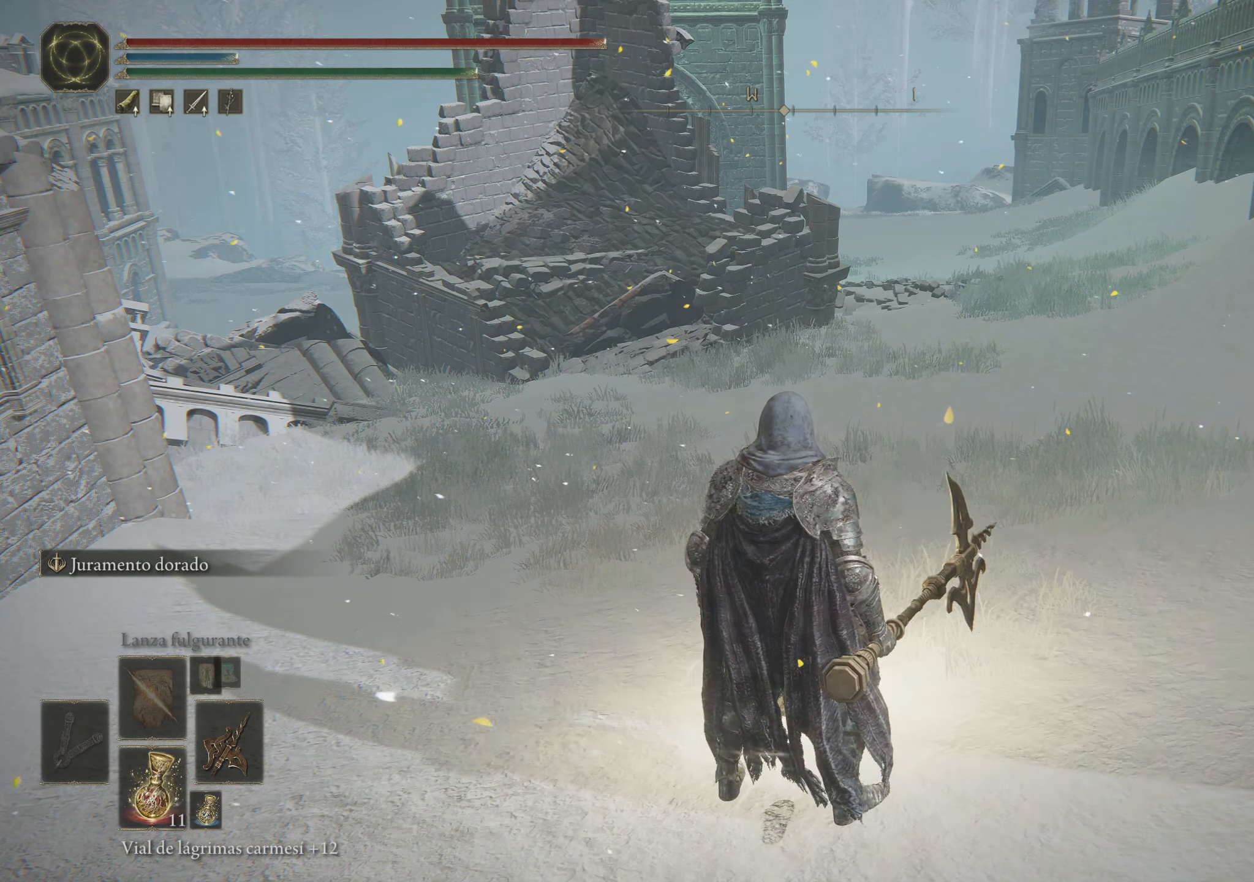
{"keys": [], "mouse": [], "events": [[200, "g", "down"], [333, "g", "up"]]}
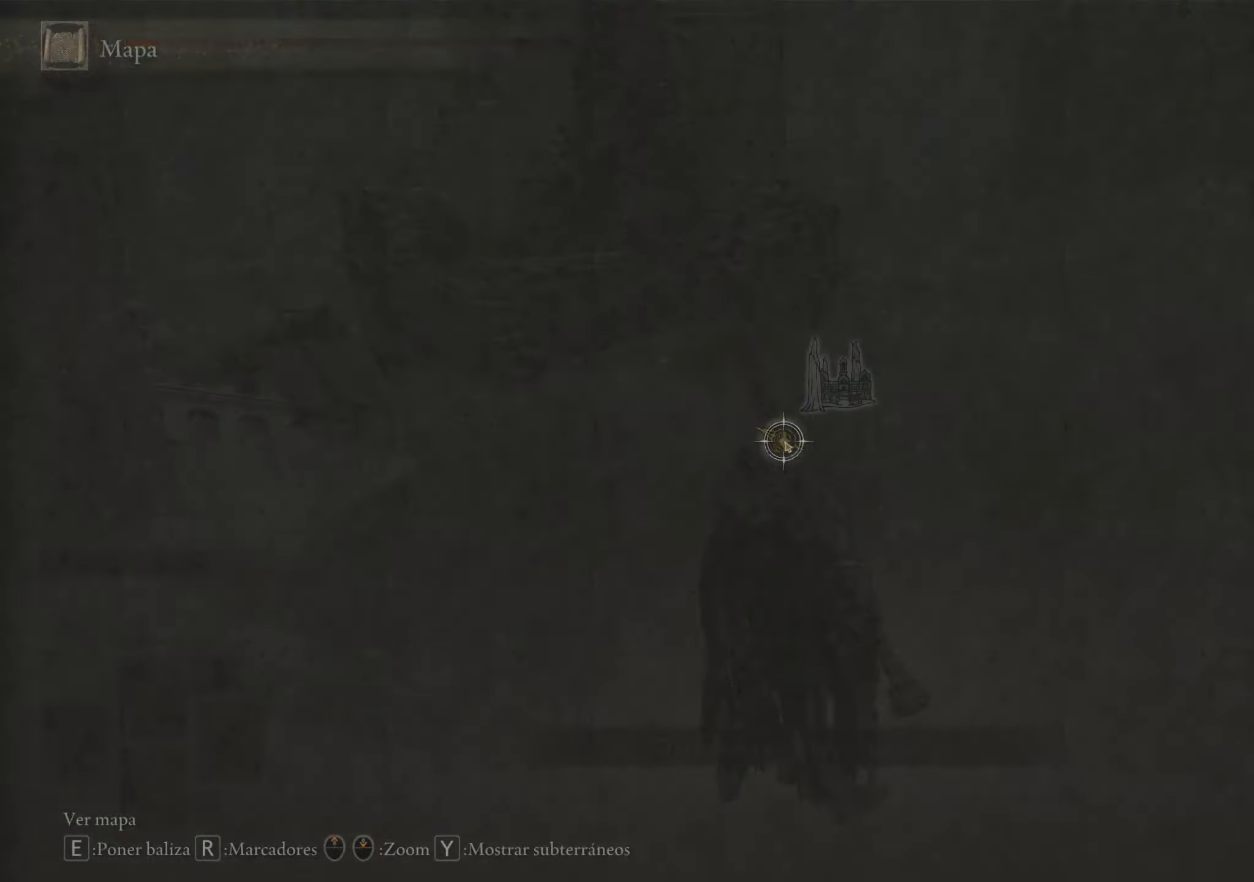
{"keys": ["a"], "mouse": [], "events": [[450, "a", "down"]]}
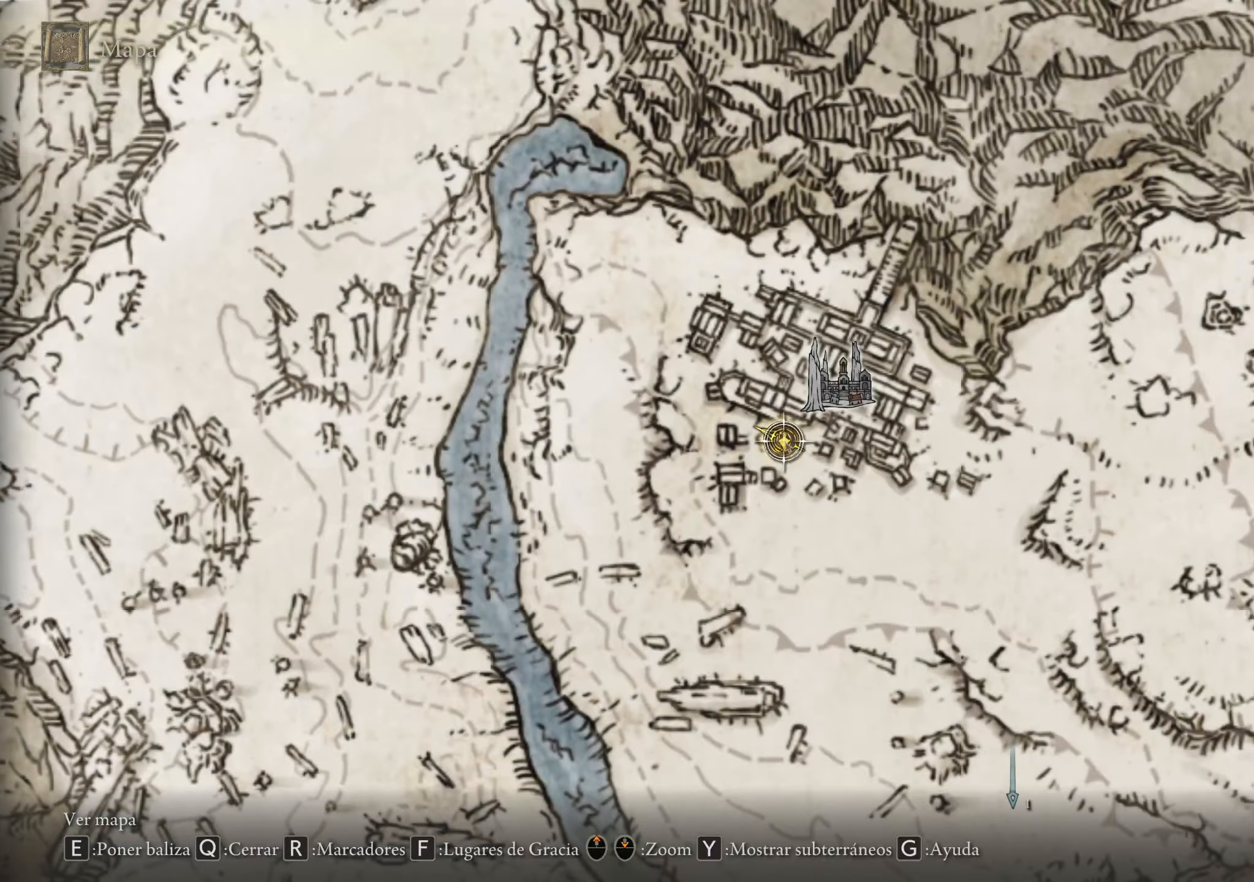
{"keys": ["s"], "mouse": []}